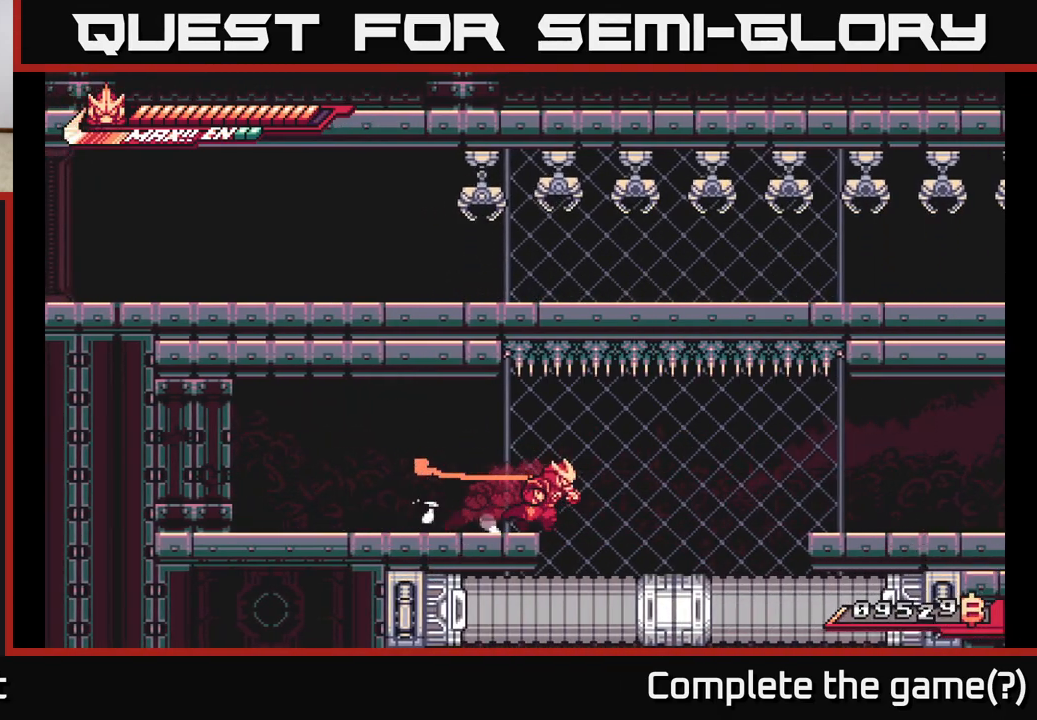
Gameplay with a controller (Xbox layout); each line is a JSON object with the inputs held at the frame after it. "events" lists button and stick changes between this image and that frame as [ms after this image, input, new state], when the widget could be followed in between.
{"buttons": ["L2"], "left_stick": "right", "right_stick": "center", "events": [[317, "A", "down"], [433, "A", "up"]]}
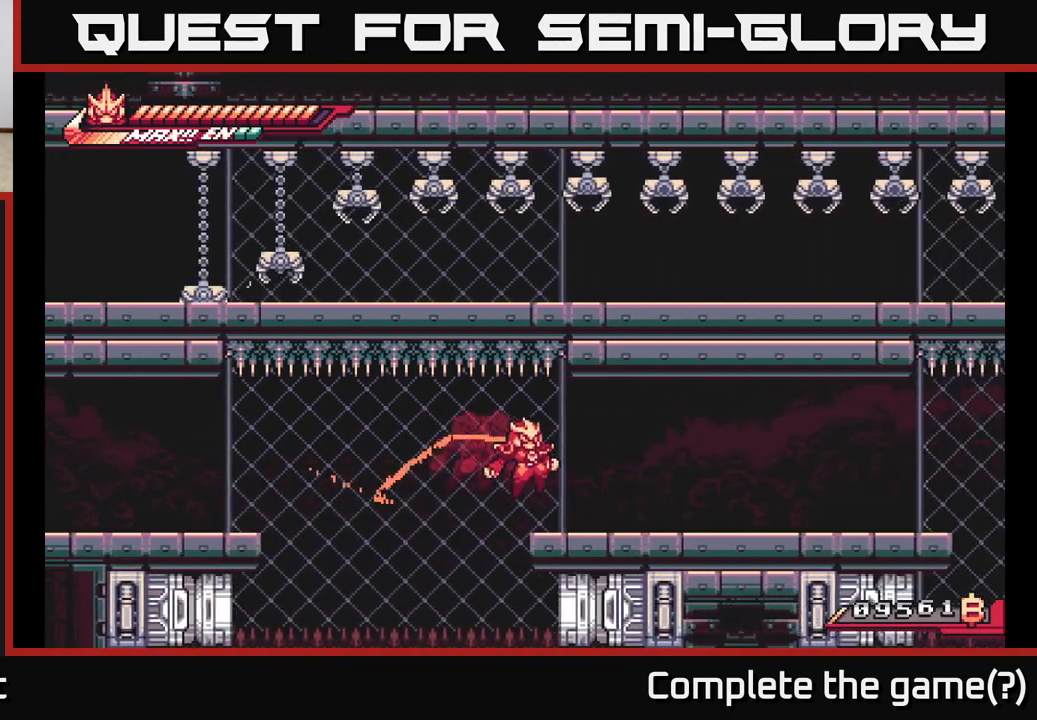
{"buttons": ["L2"], "left_stick": "left", "right_stick": "center", "events": [[50, "L2", "up"], [317, "left_stick", "center"], [400, "left_stick", "left"], [500, "L2", "down"]]}
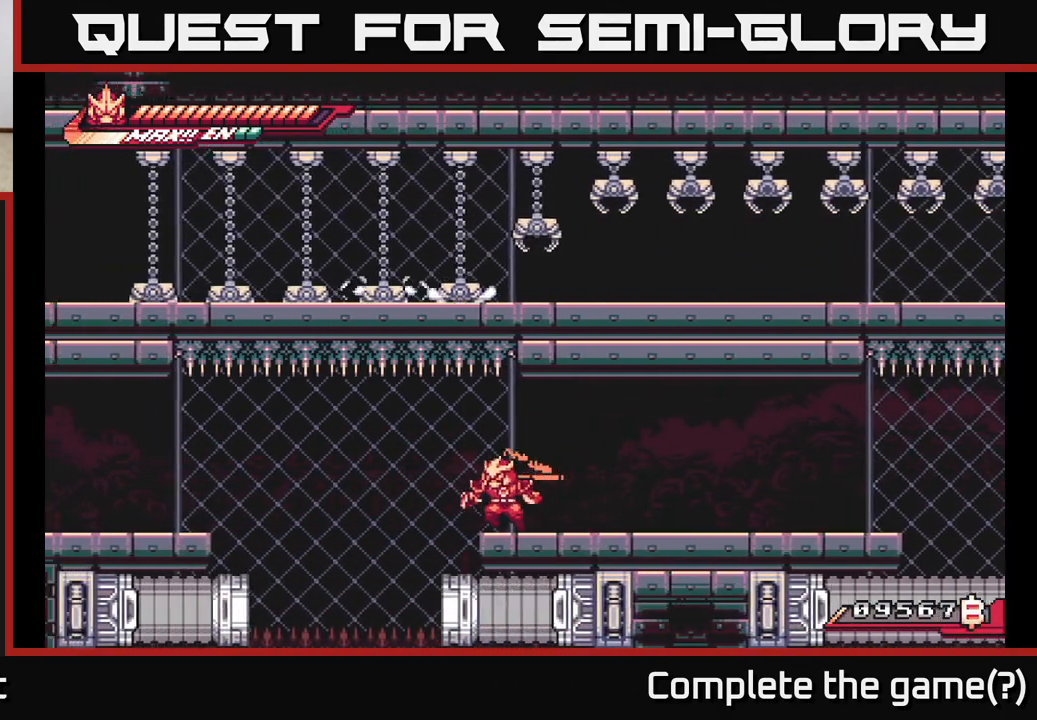
{"buttons": ["A", "L2"], "left_stick": "left", "right_stick": "center", "events": [[417, "A", "down"]]}
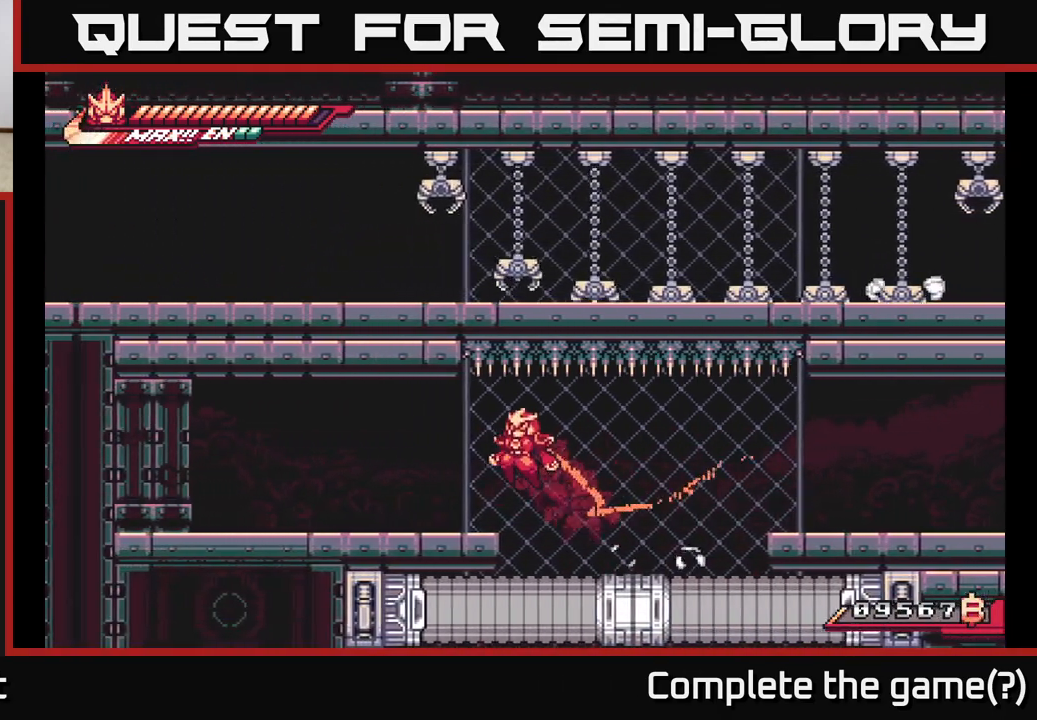
{"buttons": ["X", "L2"], "left_stick": "left", "right_stick": "center", "events": [[50, "A", "up"], [467, "X", "down"]]}
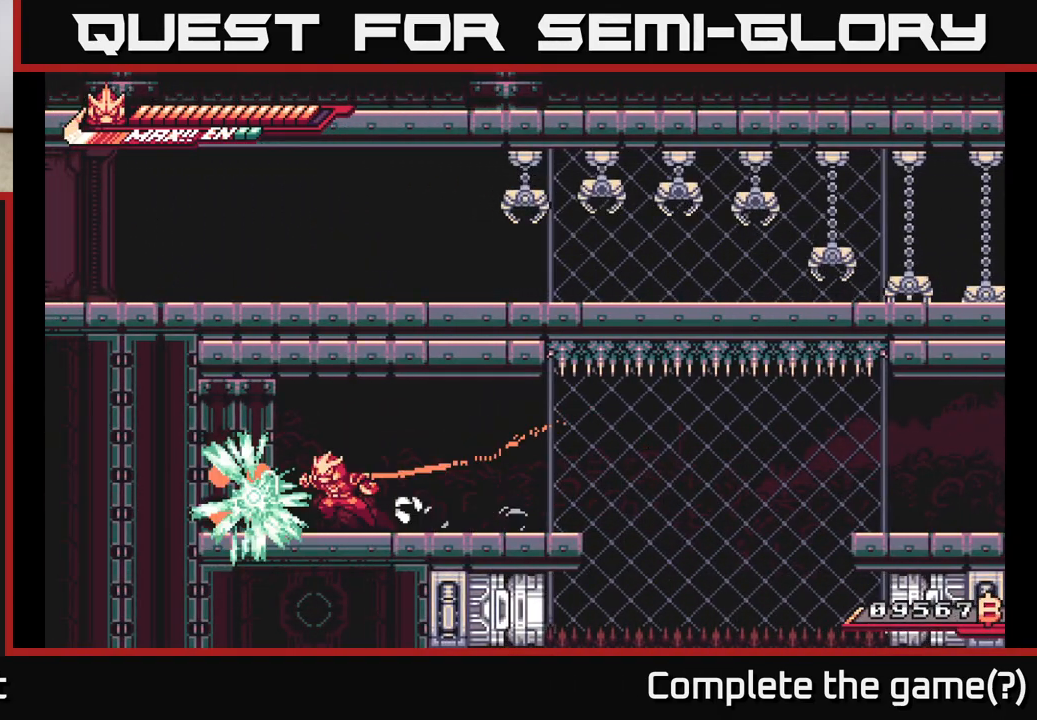
{"buttons": ["X"], "left_stick": "center", "right_stick": "center", "events": [[67, "A", "down"], [100, "X", "up"], [233, "X", "down"], [250, "A", "up"], [367, "X", "up"], [383, "L2", "up"], [450, "left_stick", "center"], [483, "X", "down"]]}
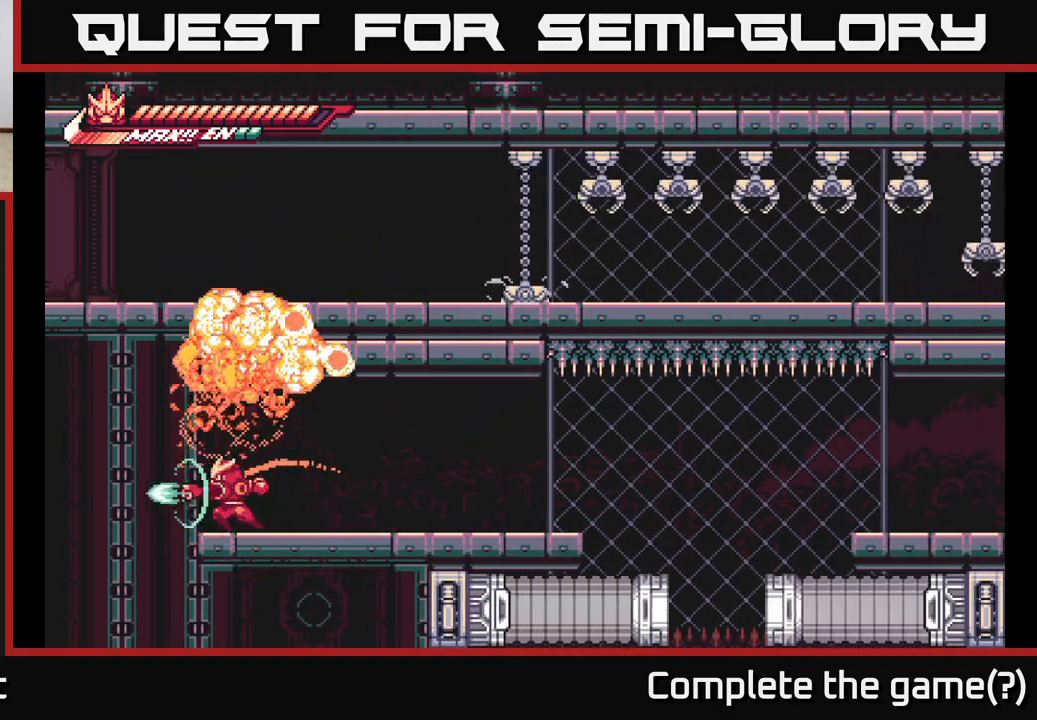
{"buttons": ["A"], "left_stick": "left", "right_stick": "center", "events": [[100, "X", "up"], [317, "A", "down"], [350, "left_stick", "left"]]}
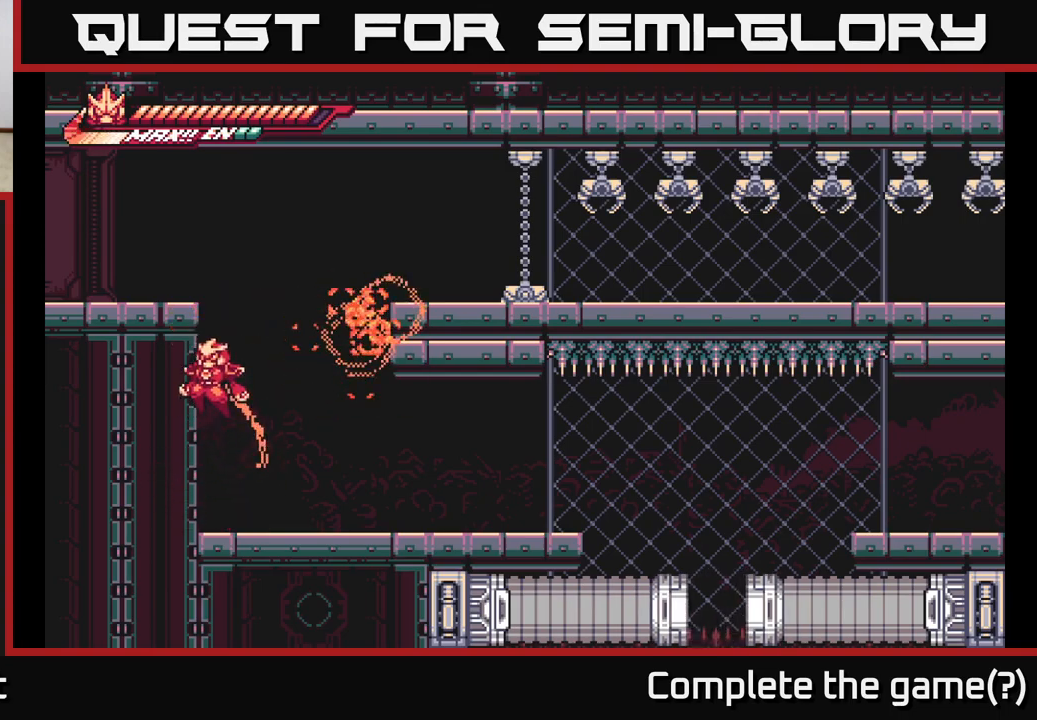
{"buttons": [], "left_stick": "left", "right_stick": "center", "events": [[33, "A", "up"], [83, "A", "down"], [467, "A", "up"]]}
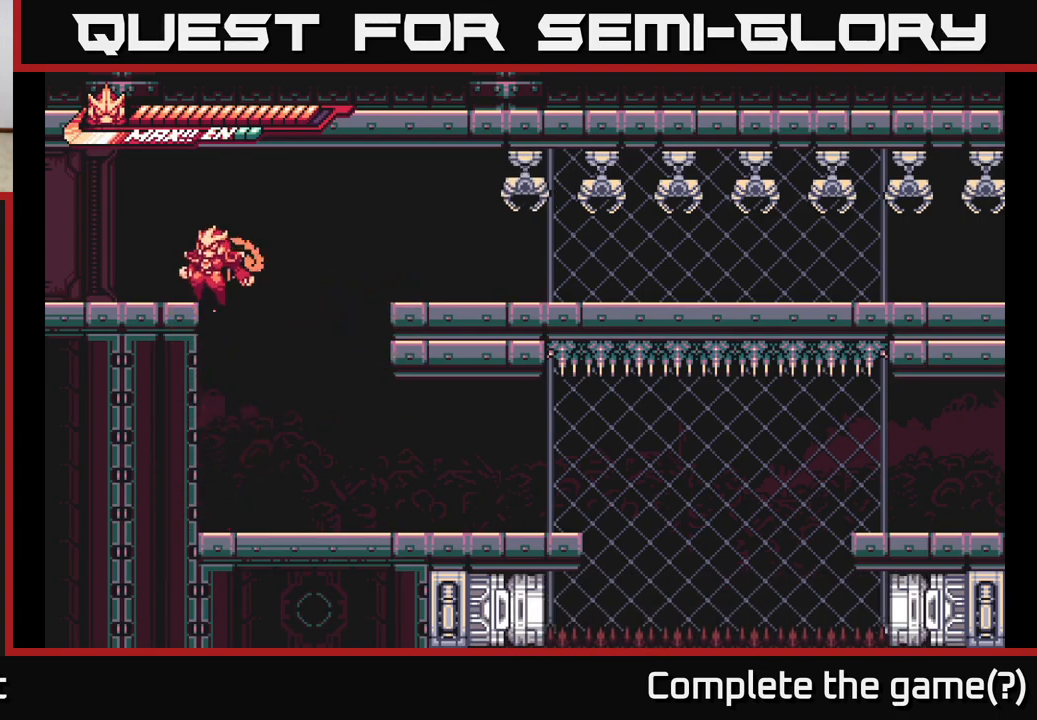
{"buttons": ["A"], "left_stick": "left", "right_stick": "center", "events": [[50, "L2", "down"], [283, "A", "down"], [433, "L2", "up"]]}
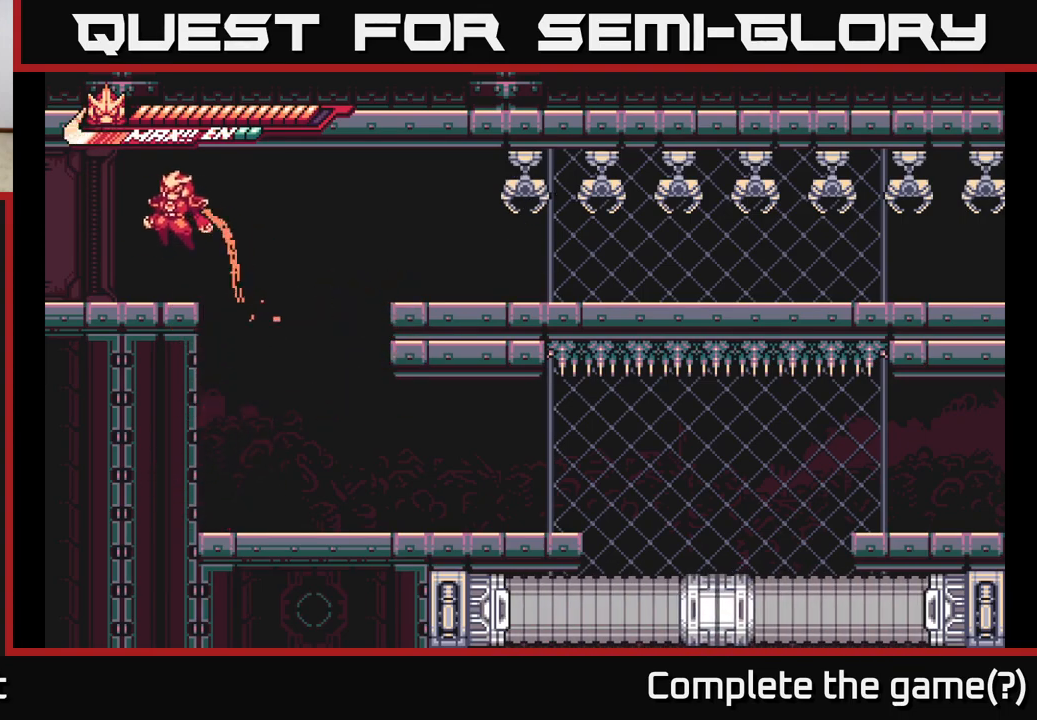
{"buttons": ["L2"], "left_stick": "left", "right_stick": "center", "events": [[17, "A", "up"], [283, "L2", "down"]]}
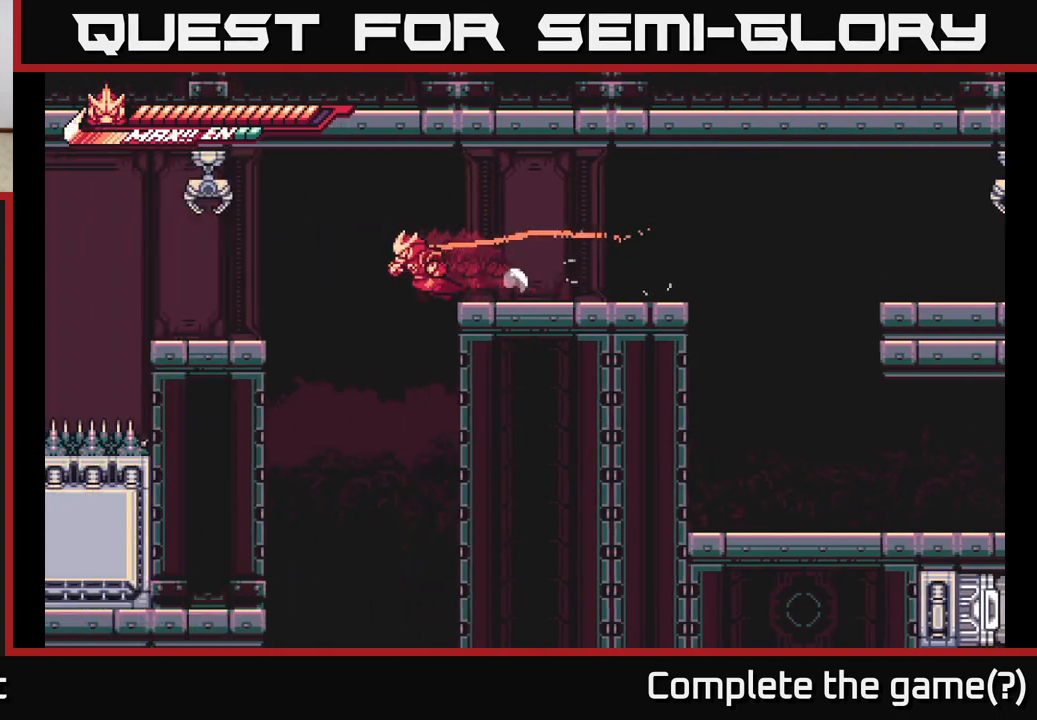
{"buttons": ["L2"], "left_stick": "left", "right_stick": "center", "events": [[117, "L2", "up"], [167, "left_stick", "center"], [433, "left_stick", "left"], [483, "L2", "down"]]}
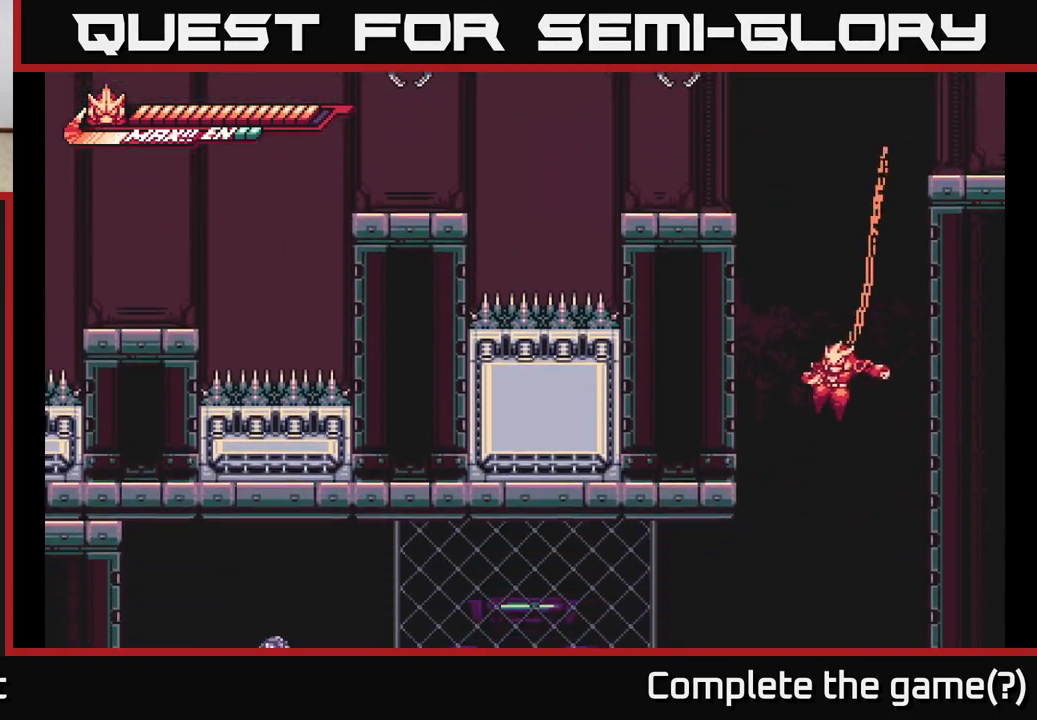
{"buttons": [], "left_stick": "center", "right_stick": "center", "events": [[17, "A", "down"], [150, "A", "up"], [167, "L2", "up"], [433, "left_stick", "center"]]}
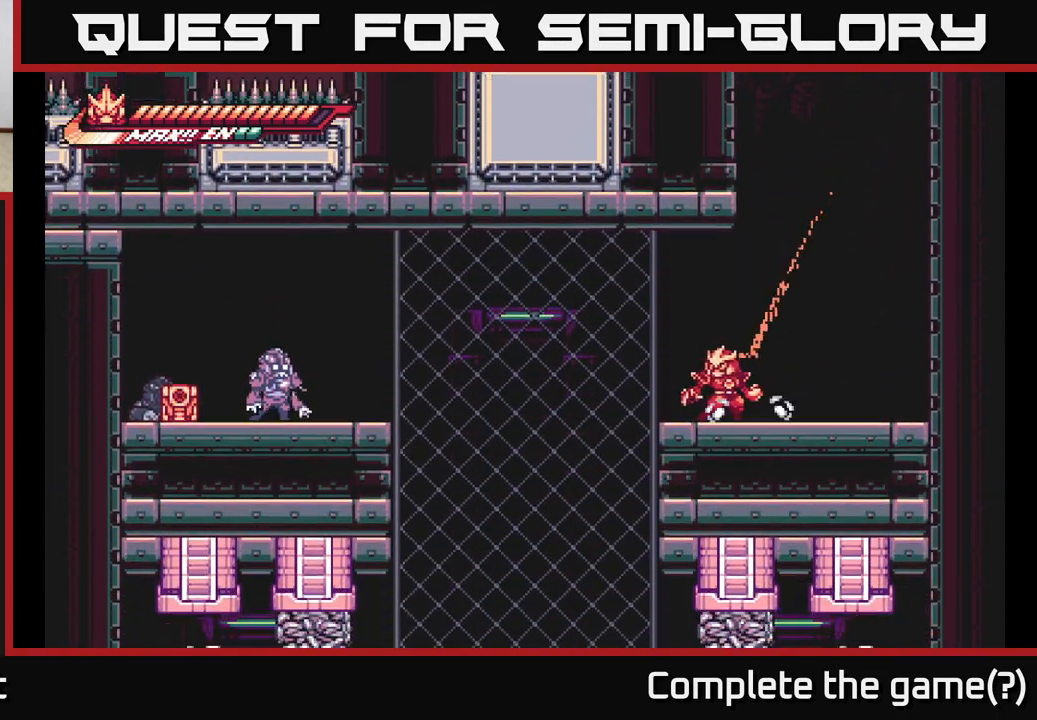
{"buttons": ["A", "L2"], "left_stick": "left", "right_stick": "center", "events": [[233, "L2", "down"], [250, "left_stick", "left"], [333, "A", "down"]]}
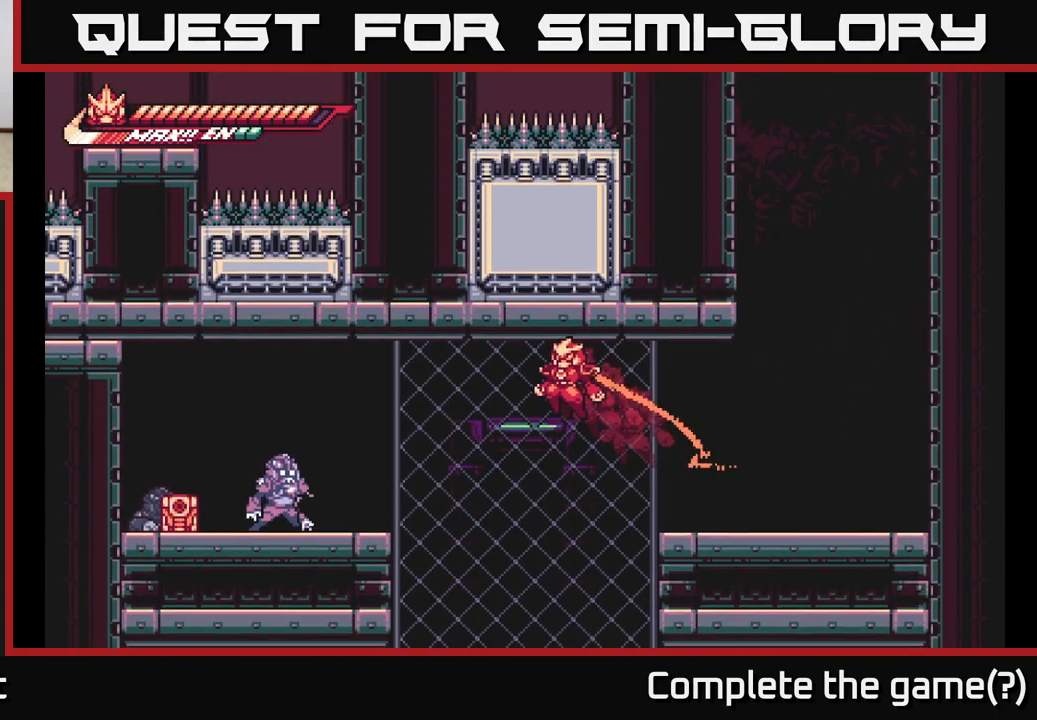
{"buttons": [], "left_stick": "center", "right_stick": "center", "events": [[350, "A", "up"], [367, "L2", "up"], [367, "X", "down"], [433, "left_stick", "center"], [467, "X", "up"]]}
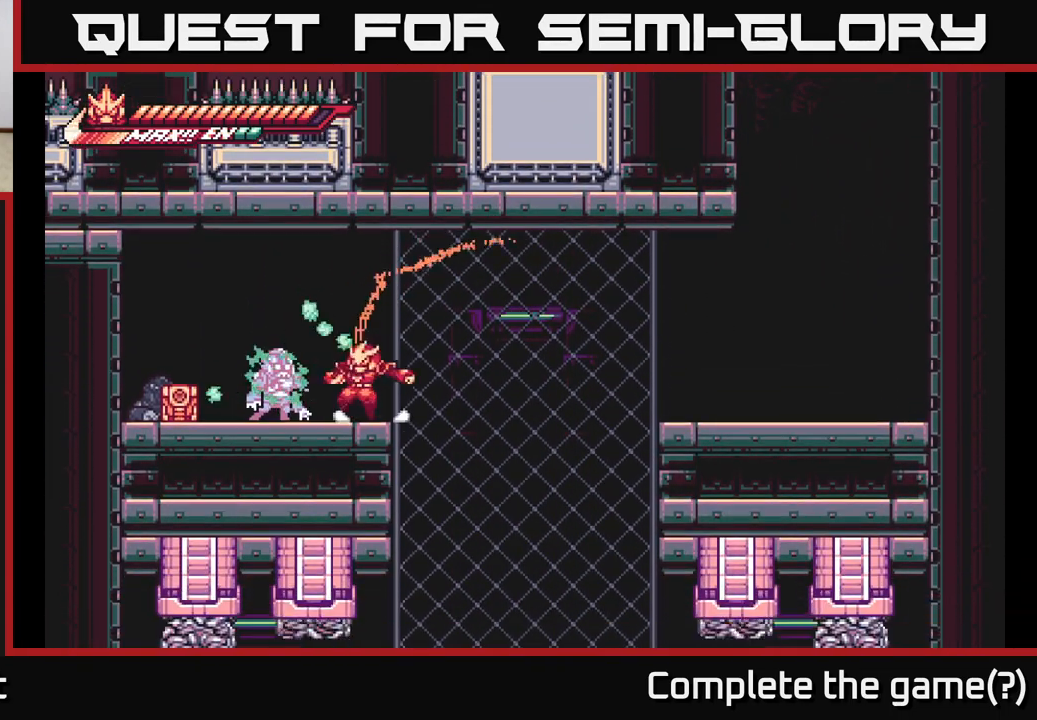
{"buttons": [], "left_stick": "down", "right_stick": "center", "events": [[67, "X", "down"], [183, "X", "up"], [200, "left_stick", "down"], [333, "X", "down"], [483, "X", "up"]]}
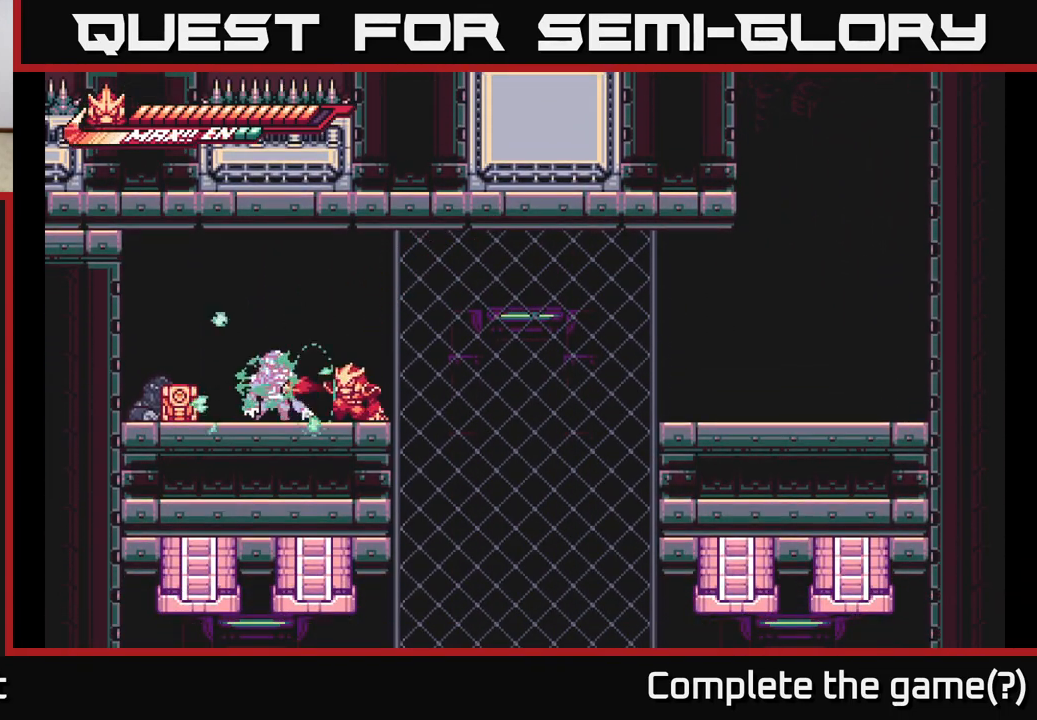
{"buttons": [], "left_stick": "down-left", "right_stick": "center", "events": [[83, "X", "down"], [133, "left_stick", "up"], [200, "X", "up"], [317, "X", "down"], [417, "X", "up"], [417, "left_stick", "down-left"]]}
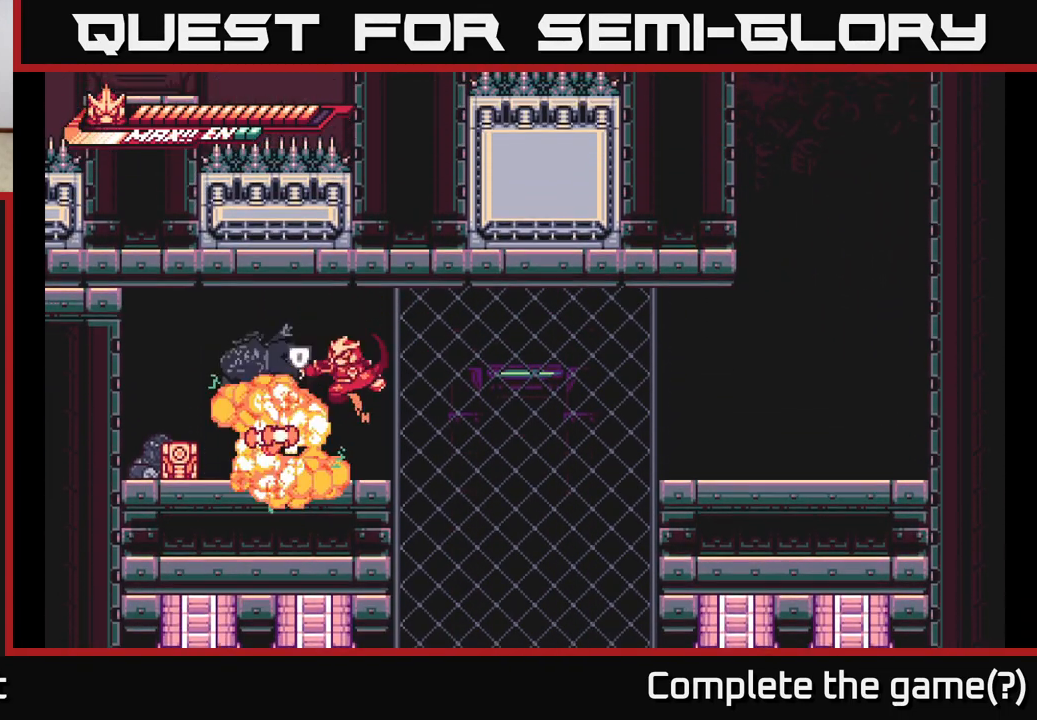
{"buttons": ["R2"], "left_stick": "left", "right_stick": "center", "events": [[50, "X", "down"], [67, "left_stick", "center"], [167, "X", "up"], [250, "X", "down"], [250, "left_stick", "left"], [367, "X", "up"], [500, "R2", "down"]]}
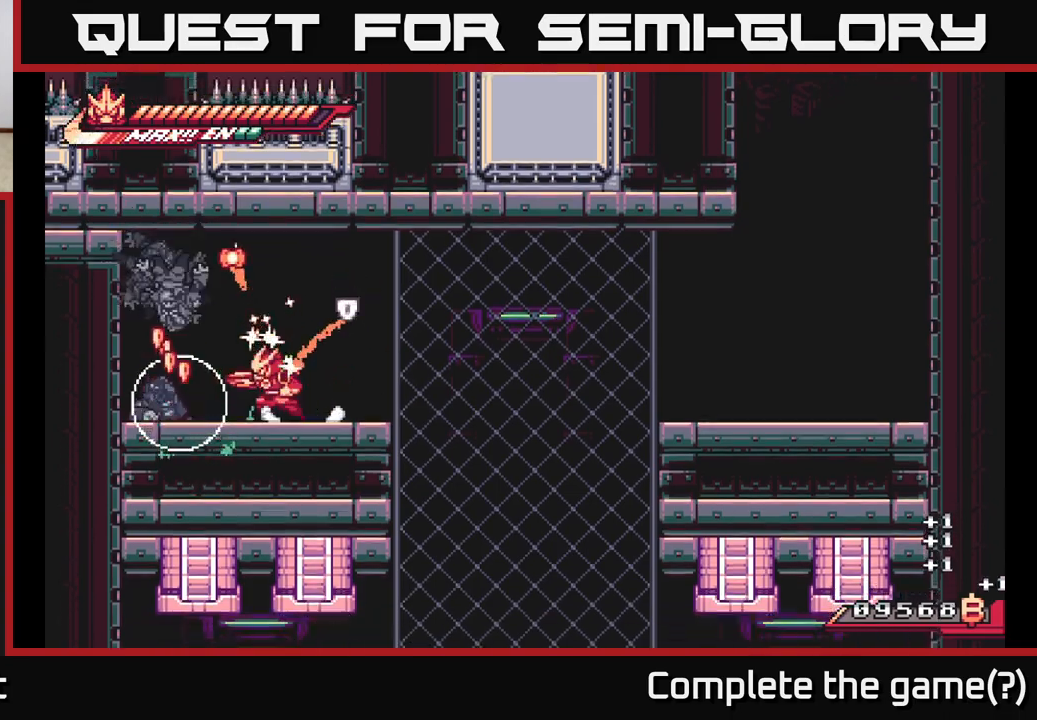
{"buttons": ["X"], "left_stick": "right", "right_stick": "center", "events": [[150, "R2", "up"], [183, "A", "down"], [183, "R2", "down"], [267, "X", "down"], [300, "left_stick", "up-left"], [317, "A", "up"], [317, "R2", "up"], [400, "X", "up"], [500, "X", "down"], [500, "left_stick", "right"]]}
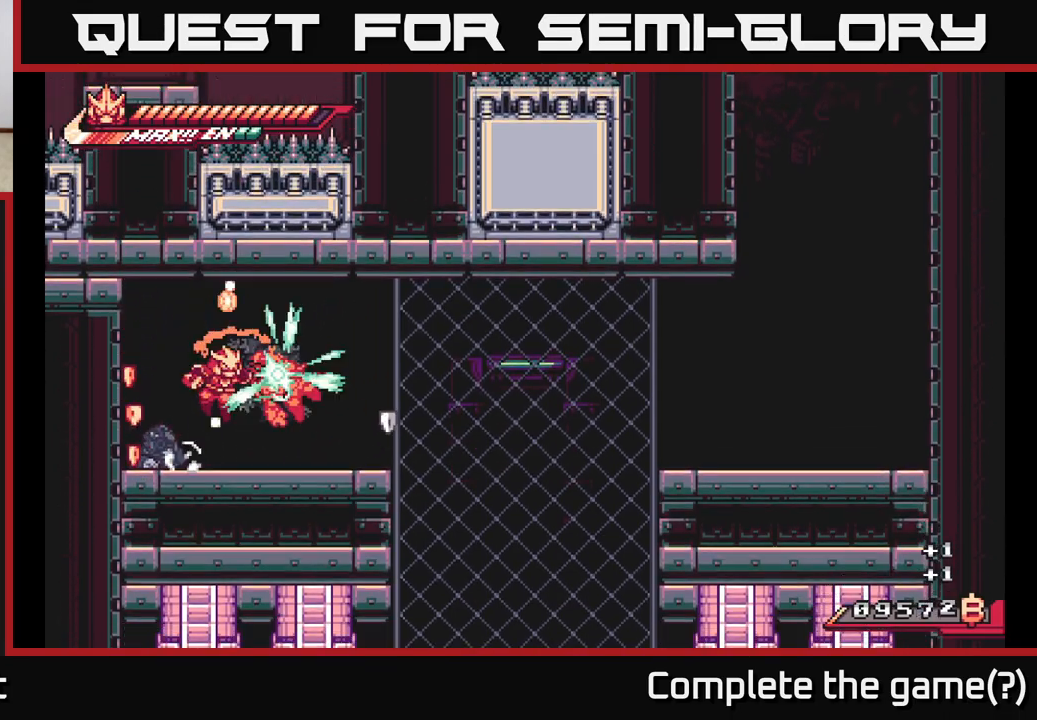
{"buttons": ["A", "X"], "left_stick": "right", "right_stick": "center", "events": [[83, "X", "up"], [250, "R2", "down"], [450, "X", "down"], [467, "A", "down"], [467, "R2", "up"]]}
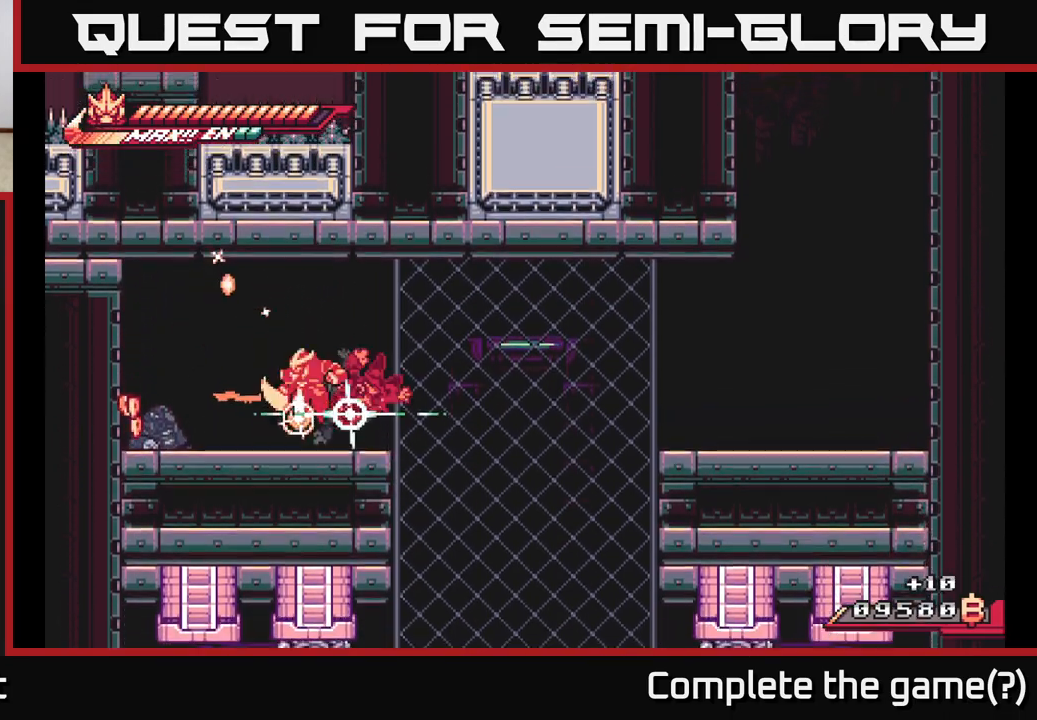
{"buttons": [], "left_stick": "left", "right_stick": "center", "events": [[33, "left_stick", "up-left"], [50, "X", "up"], [100, "X", "down"], [133, "A", "up"], [217, "X", "up"], [283, "X", "down"], [350, "A", "down"], [383, "X", "up"], [433, "A", "up"], [450, "left_stick", "left"]]}
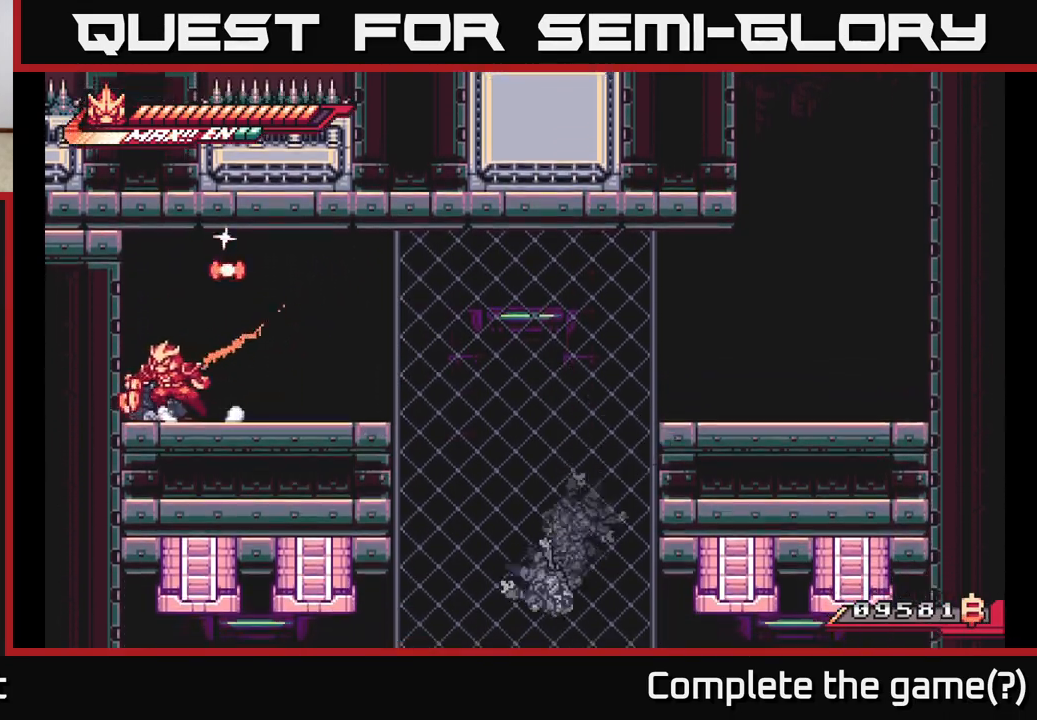
{"buttons": ["A", "X"], "left_stick": "right", "right_stick": "center", "events": [[267, "left_stick", "right"], [300, "A", "down"], [450, "X", "down"]]}
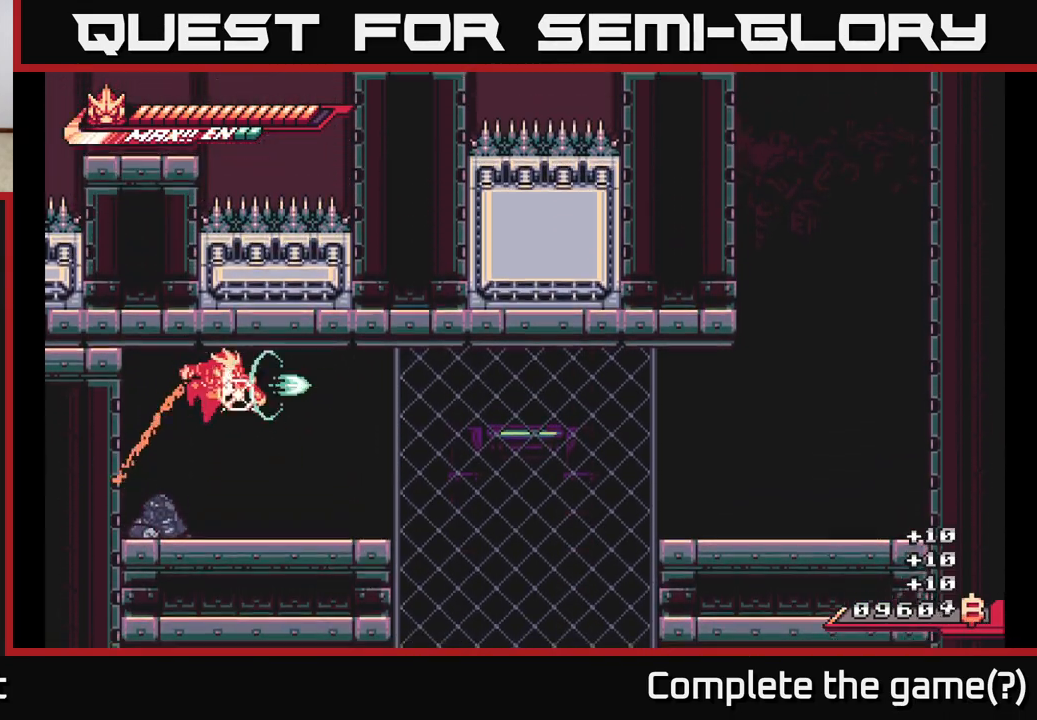
{"buttons": ["L2"], "left_stick": "right", "right_stick": "center", "events": [[100, "X", "up"], [117, "A", "up"], [183, "left_stick", "center"], [383, "left_stick", "right"], [483, "L2", "down"]]}
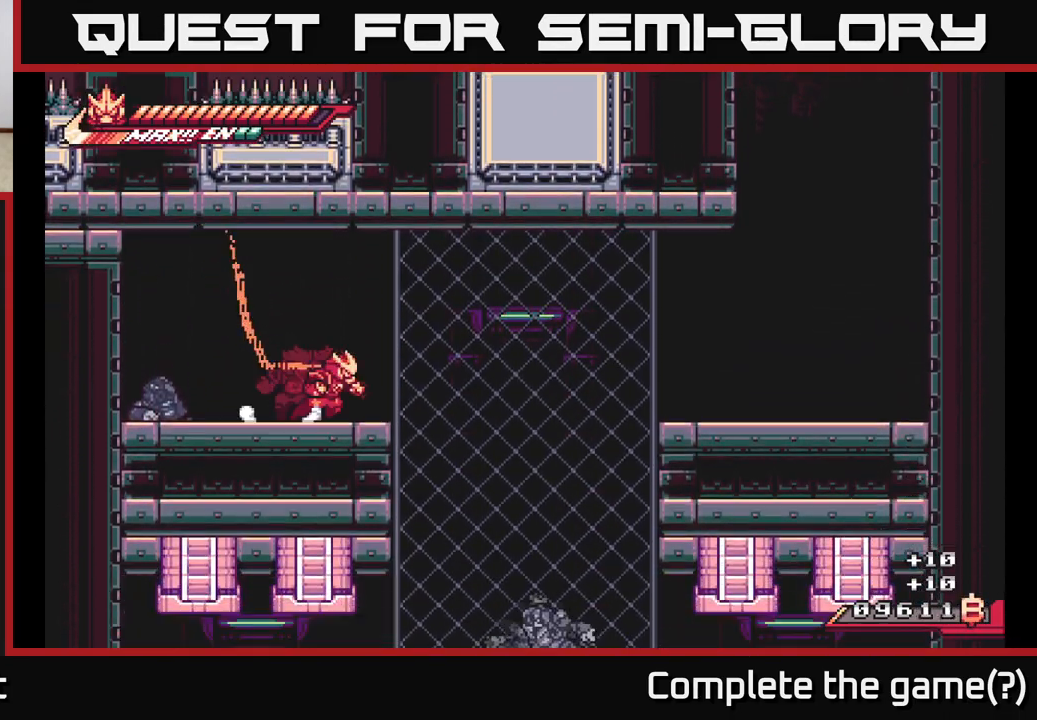
{"buttons": [], "left_stick": "right", "right_stick": "center", "events": [[117, "A", "down"], [200, "A", "up"], [233, "L2", "up"]]}
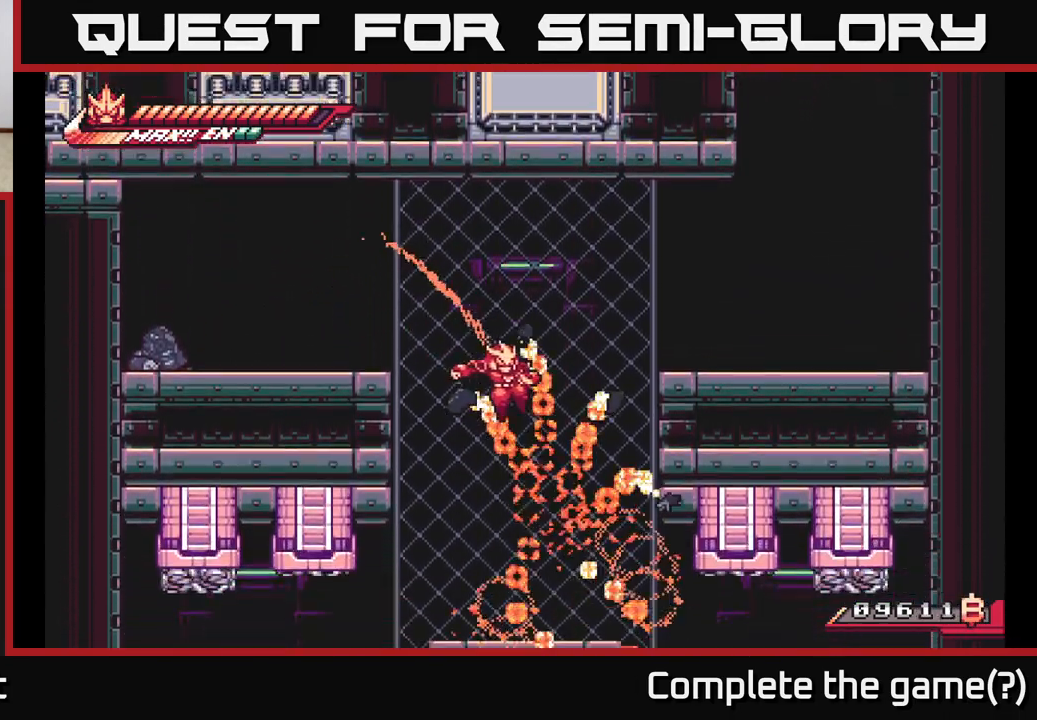
{"buttons": ["L2"], "left_stick": "left", "right_stick": "center", "events": [[200, "L2", "down"], [400, "left_stick", "left"]]}
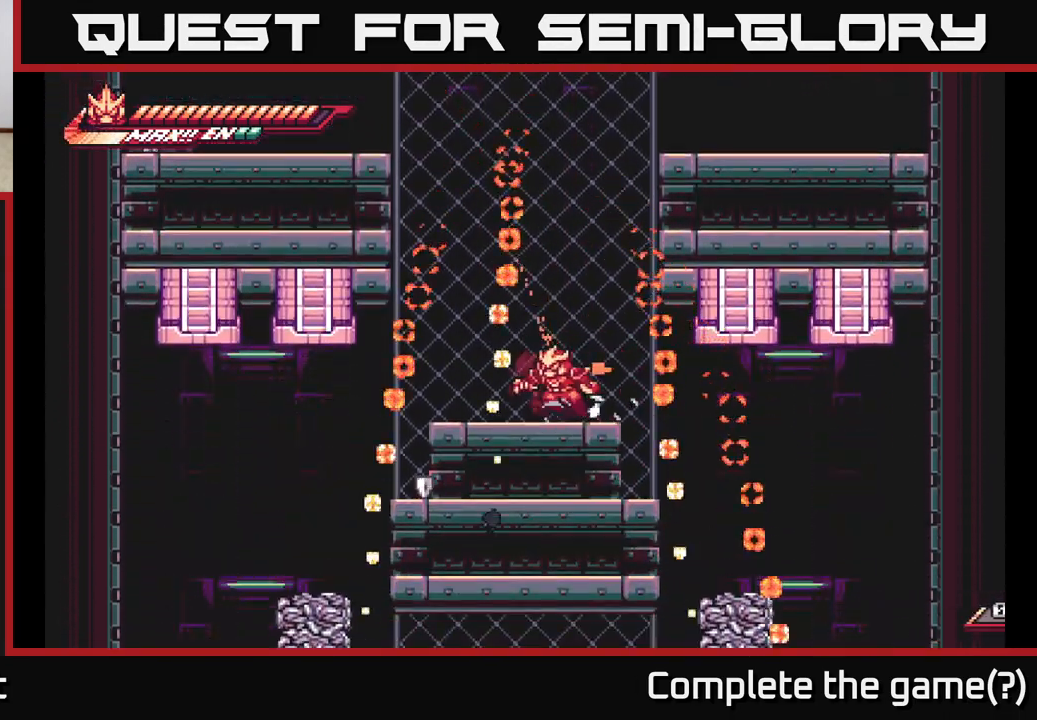
{"buttons": [], "left_stick": "right", "right_stick": "center", "events": [[17, "L2", "up"], [133, "left_stick", "center"], [250, "left_stick", "right"]]}
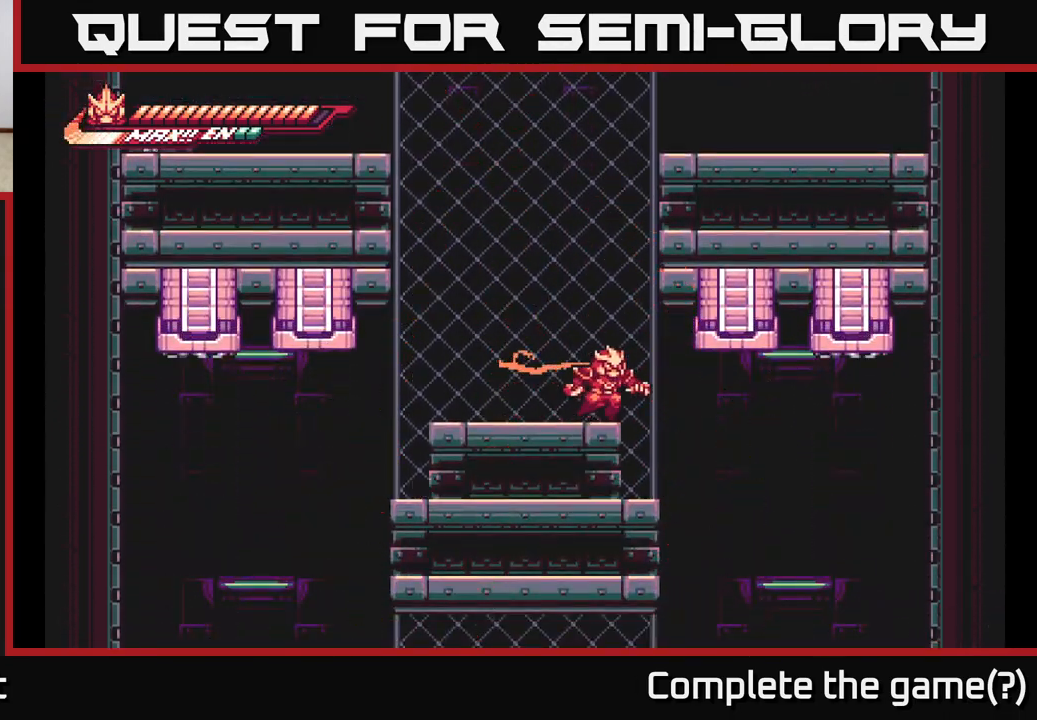
{"buttons": [], "left_stick": "center", "right_stick": "down", "events": [[183, "right_stick", "down"], [250, "left_stick", "left"], [400, "left_stick", "center"]]}
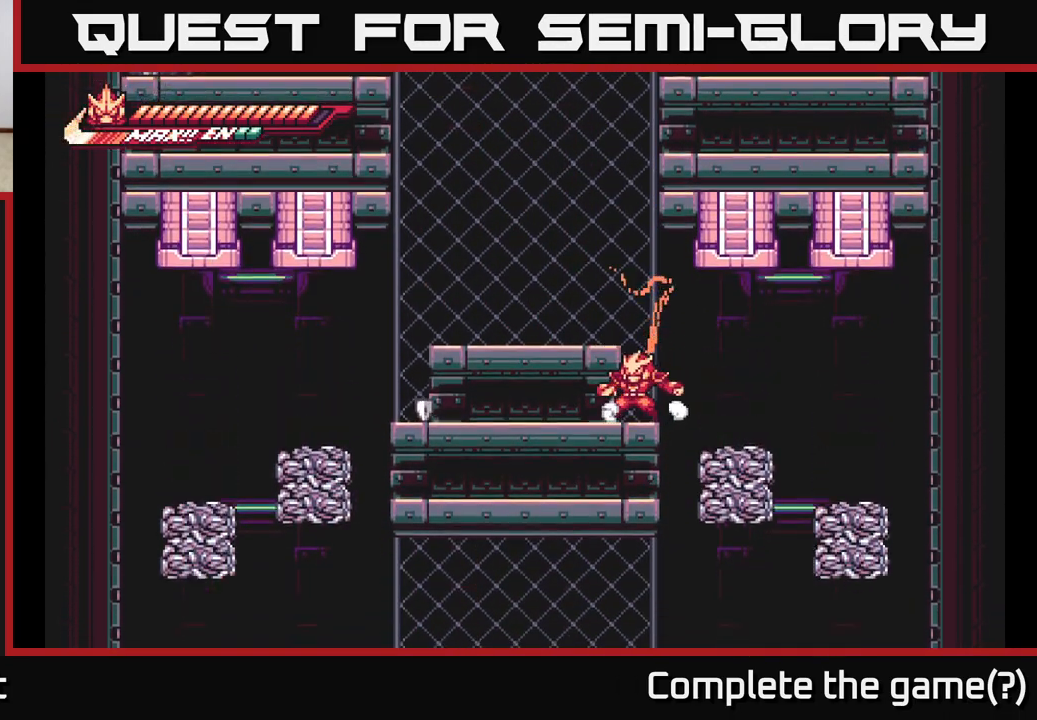
{"buttons": [], "left_stick": "left", "right_stick": "center", "events": [[100, "left_stick", "right"], [433, "right_stick", "center"], [450, "left_stick", "center"], [500, "left_stick", "left"]]}
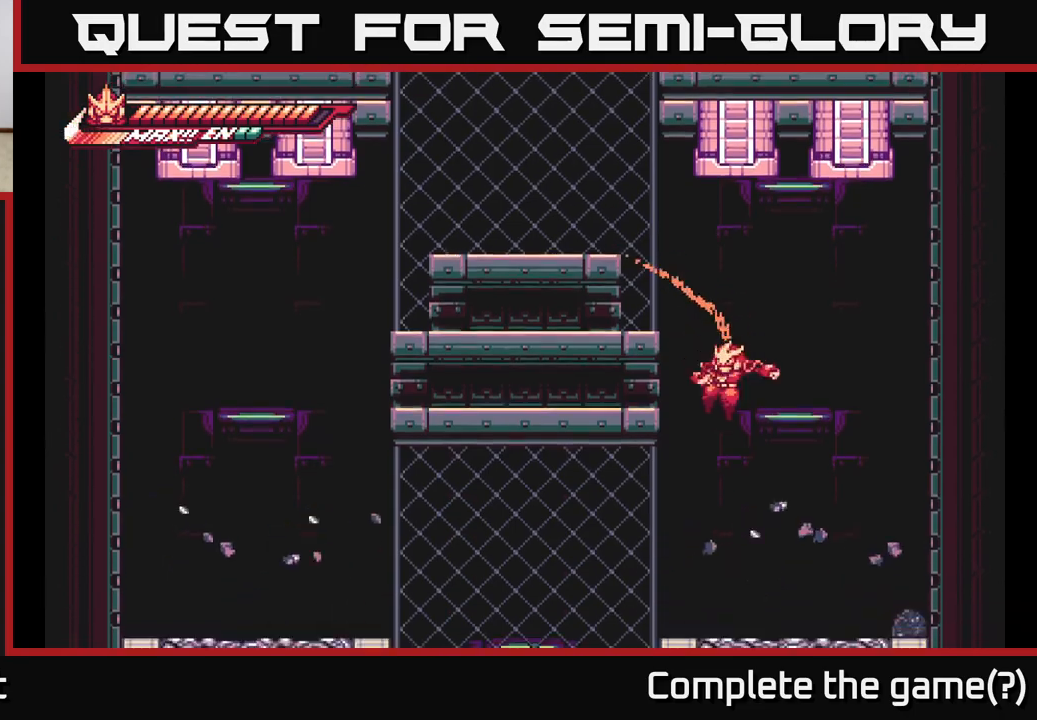
{"buttons": ["A", "L2"], "left_stick": "up-left", "right_stick": "center", "events": [[183, "L2", "down"], [400, "A", "down"], [467, "left_stick", "up-left"]]}
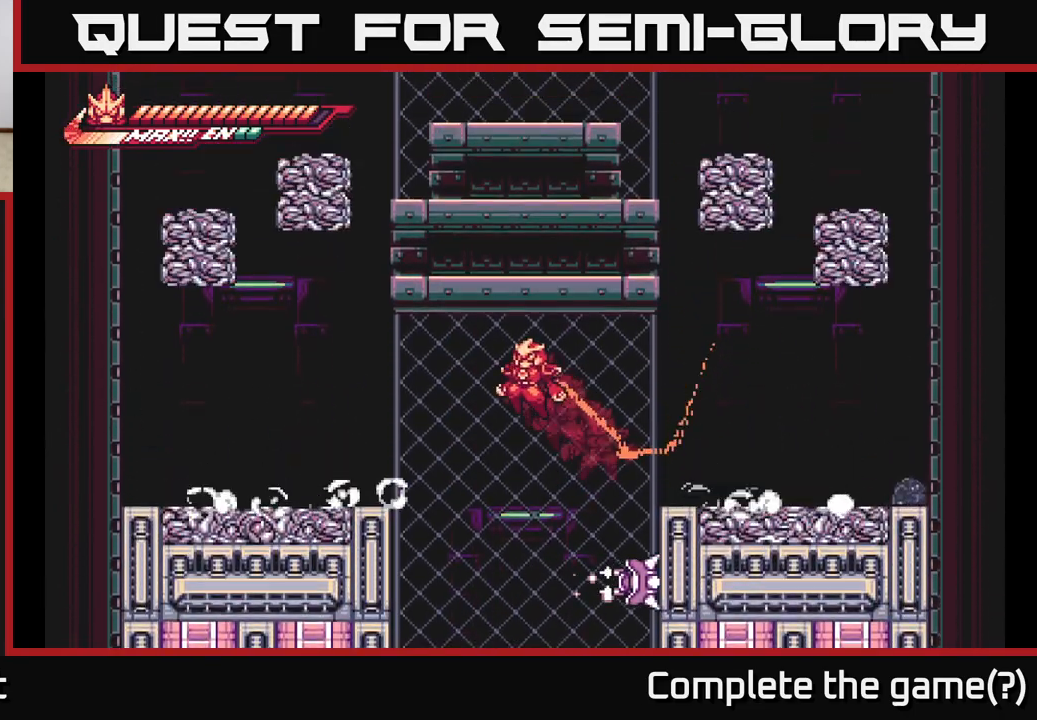
{"buttons": [], "left_stick": "right", "right_stick": "center", "events": [[133, "L2", "up"], [150, "left_stick", "left"], [300, "left_stick", "center"], [350, "A", "up"], [367, "left_stick", "right"]]}